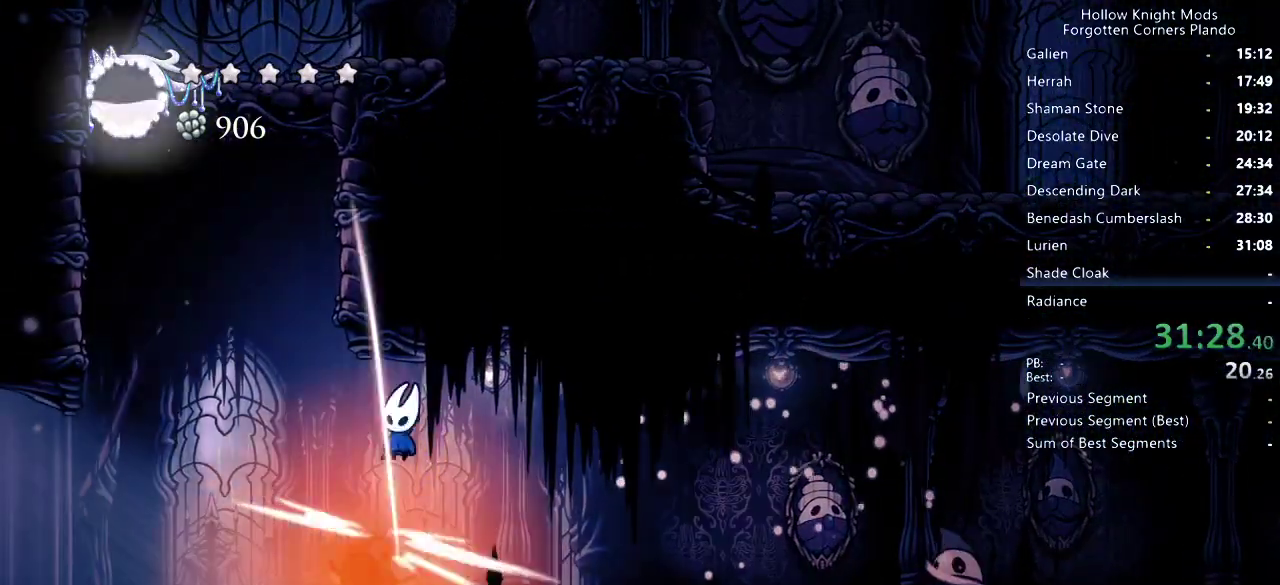
Gameplay with keyboard; each line is a JSON object with the keys held at the frame after it. "events" lists presses ("down") and releases ("up") of "dash", "dnail", "down", "jump", "left", "map", "nail", "right", "spell" and "up" between this image and that frame as [ms after this image, input, new state], when the widget could be followed in between. No other keys are recorded. Mouse input is not recorded. Key names are as the overlay labels them; some are game actions (e.g. jump) rather than physical keys.
{"keys": ["left"], "events": [[100, "nail", "up"], [167, "dash", "down"], [233, "down", "up"], [333, "dash", "up"]]}
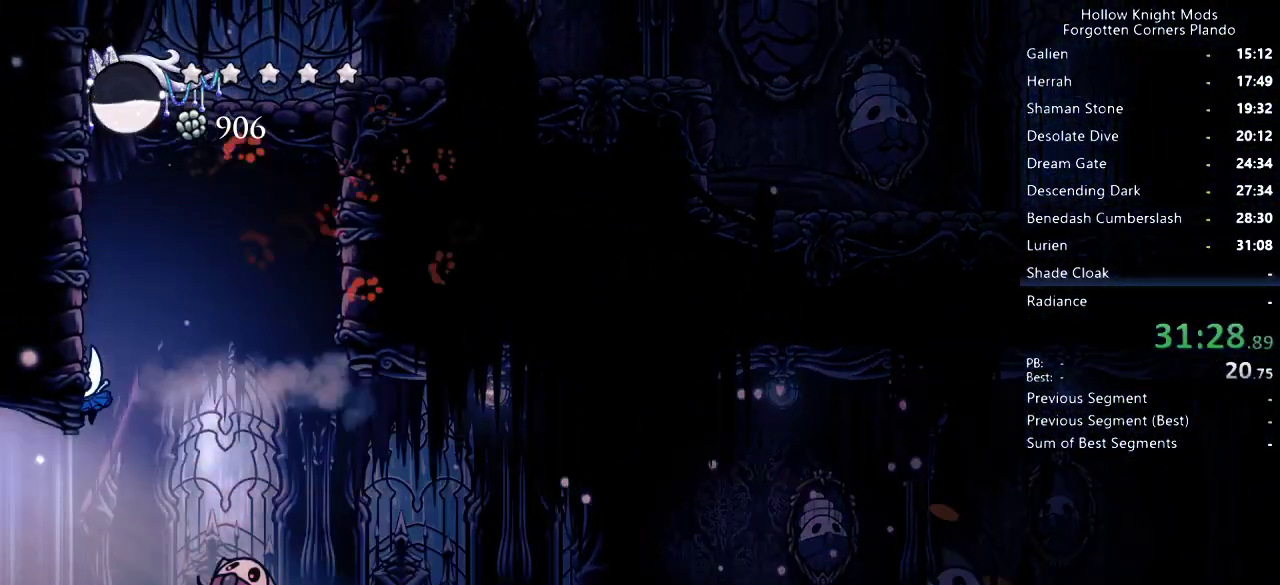
{"keys": ["dash", "left"], "events": [[233, "dash", "down"], [333, "dash", "up"], [367, "dash", "down"]]}
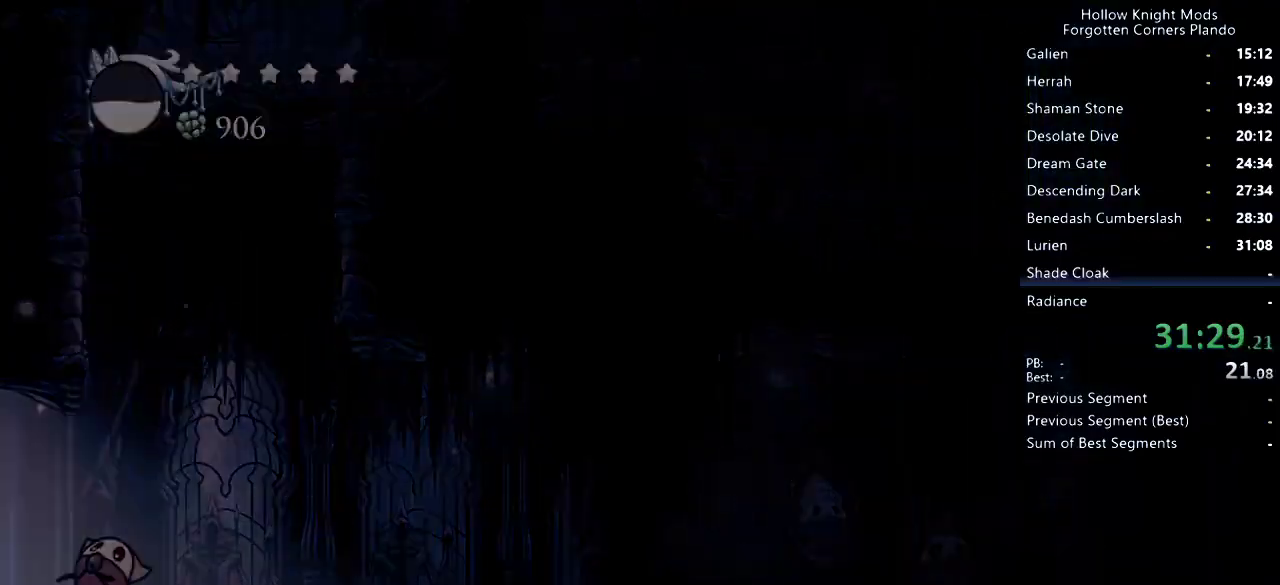
{"keys": ["left"], "events": [[33, "dash", "up"]]}
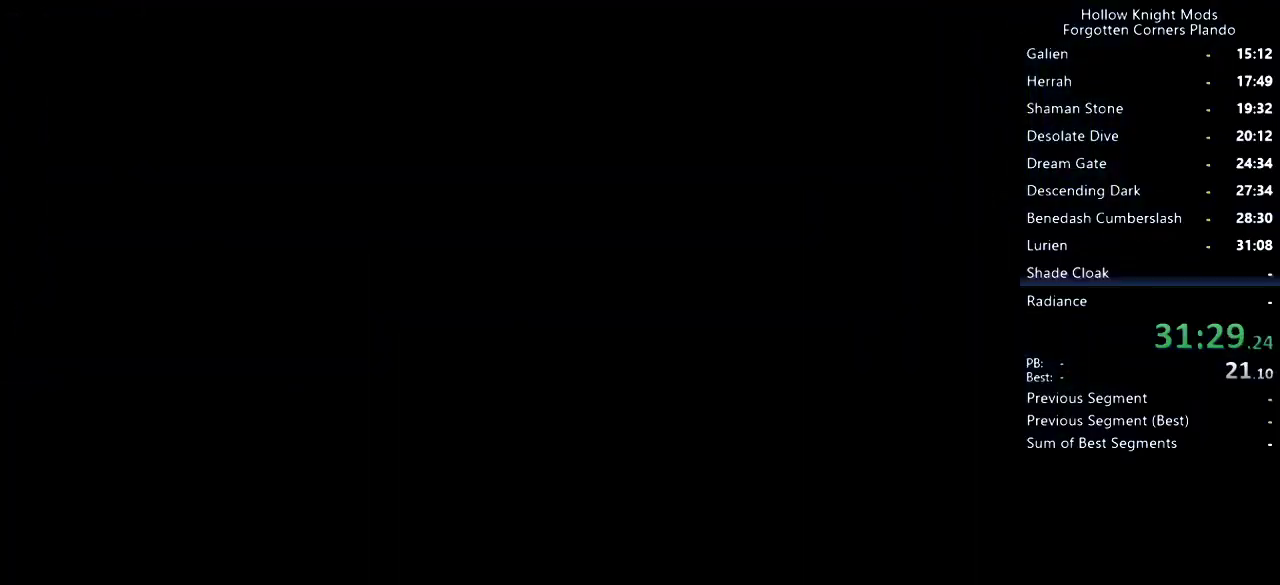
{"keys": ["left"], "events": []}
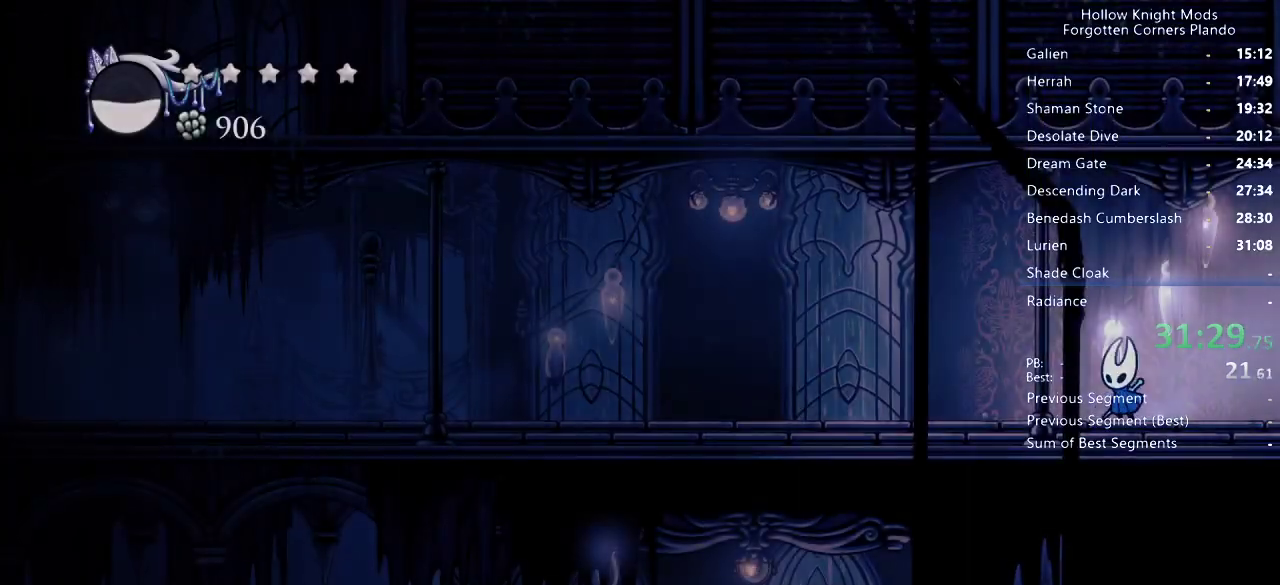
{"keys": ["left"], "events": []}
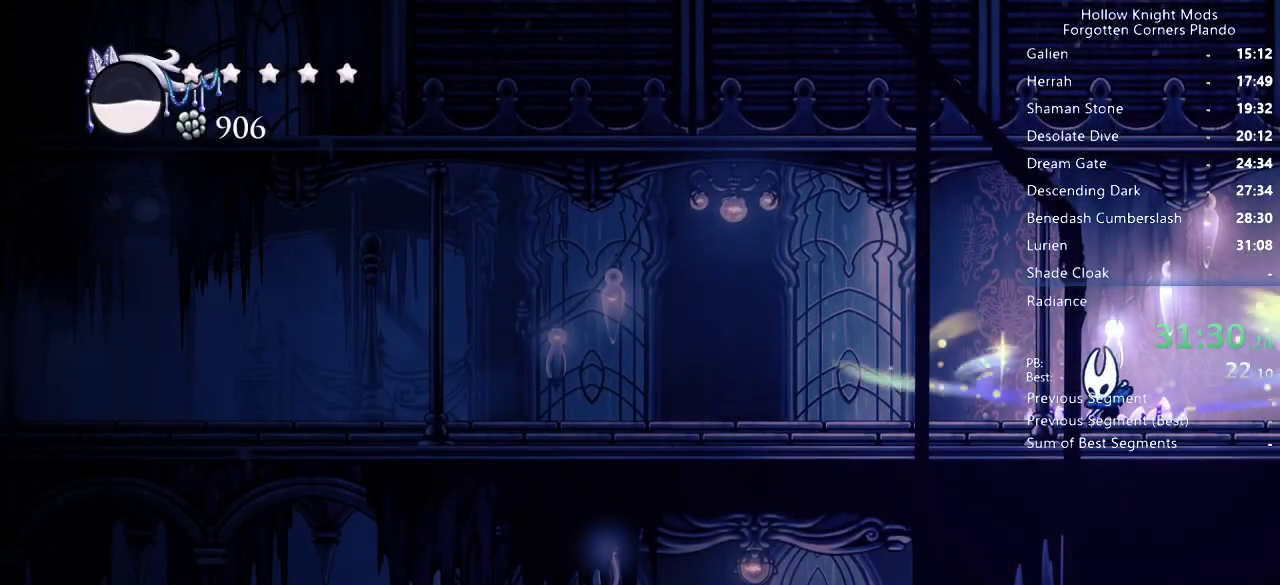
{"keys": ["left"], "events": []}
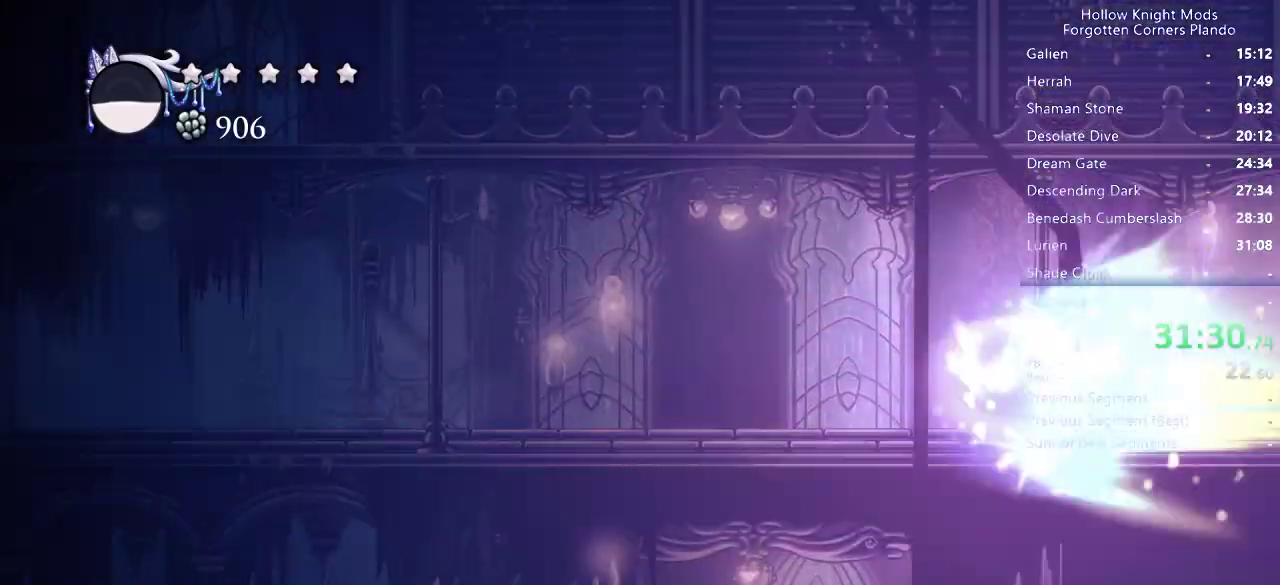
{"keys": ["left"], "events": []}
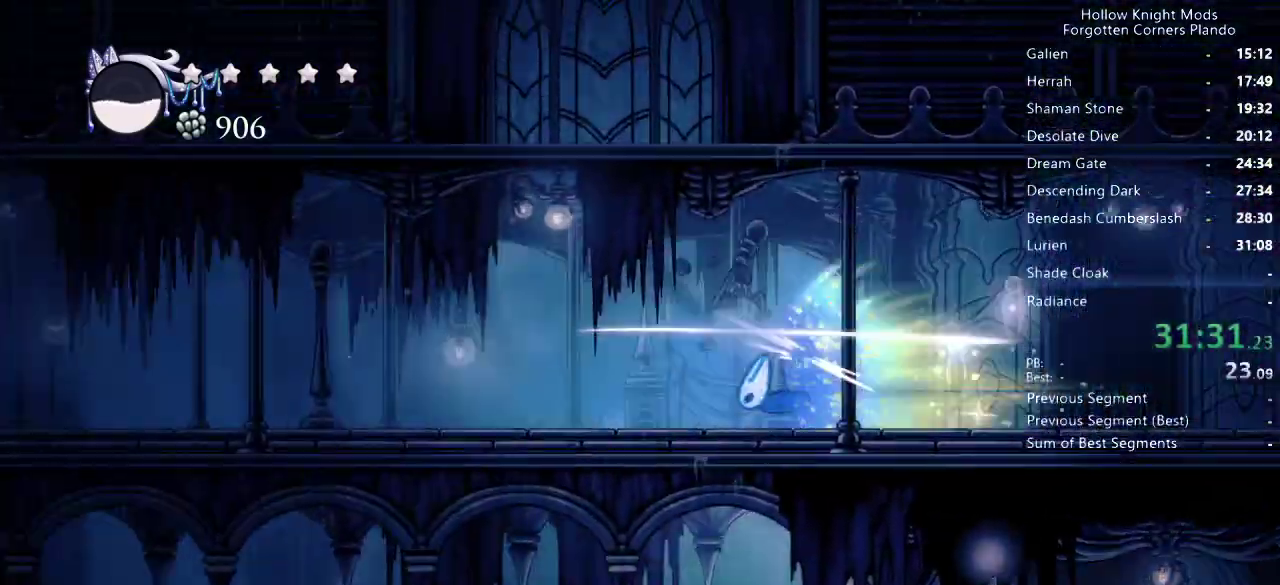
{"keys": ["left"], "events": []}
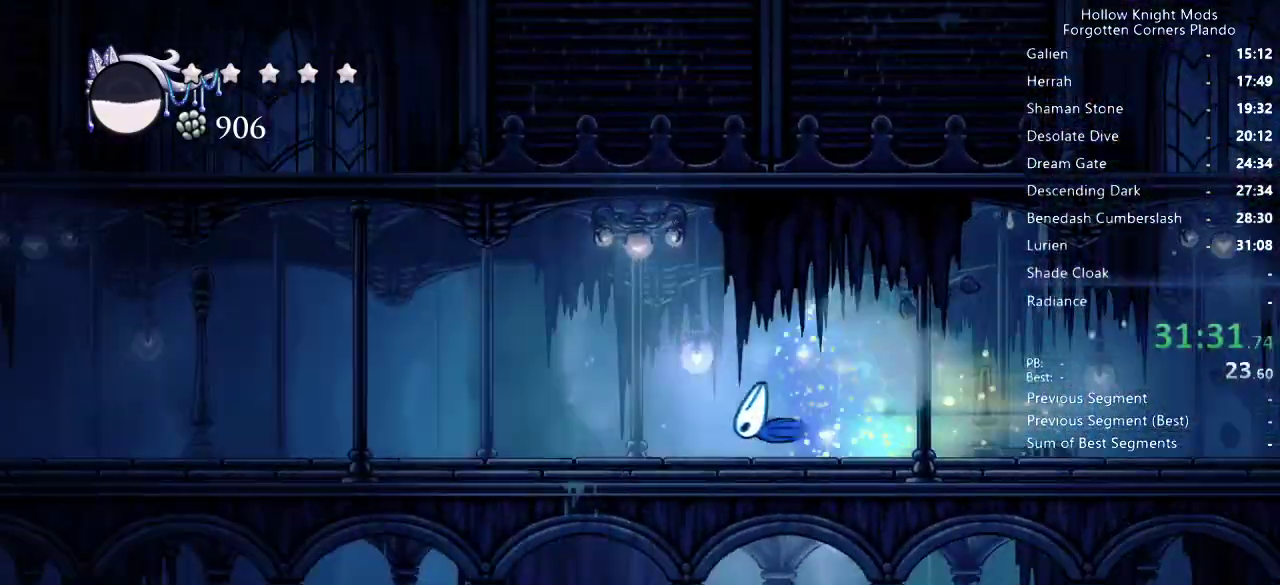
{"keys": ["left"], "events": []}
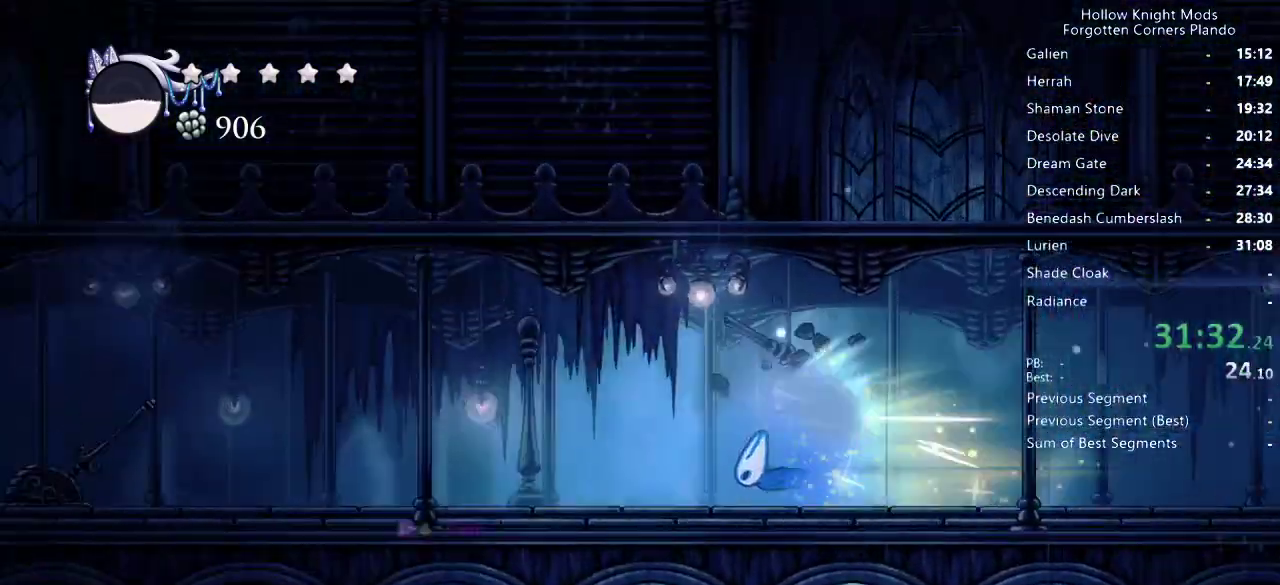
{"keys": ["left", "up"], "events": [[300, "jump", "down"], [333, "up", "down"], [367, "jump", "up"]]}
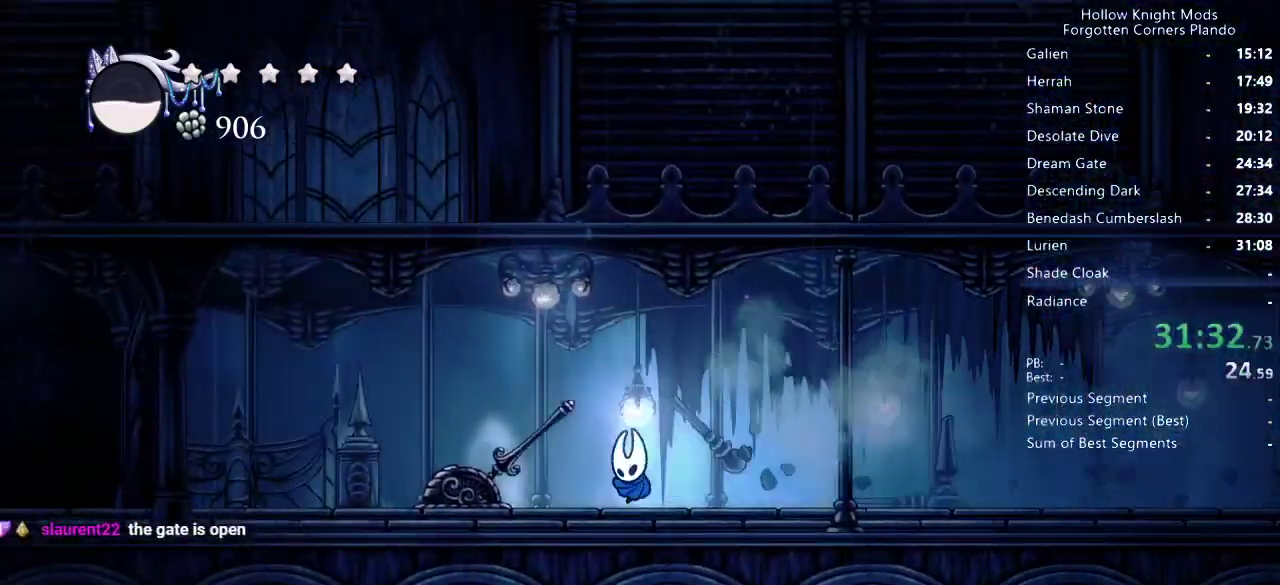
{"keys": ["left", "nail", "up"], "events": [[133, "nail", "down"], [233, "nail", "up"], [333, "nail", "down"], [400, "nail", "up"], [500, "nail", "down"]]}
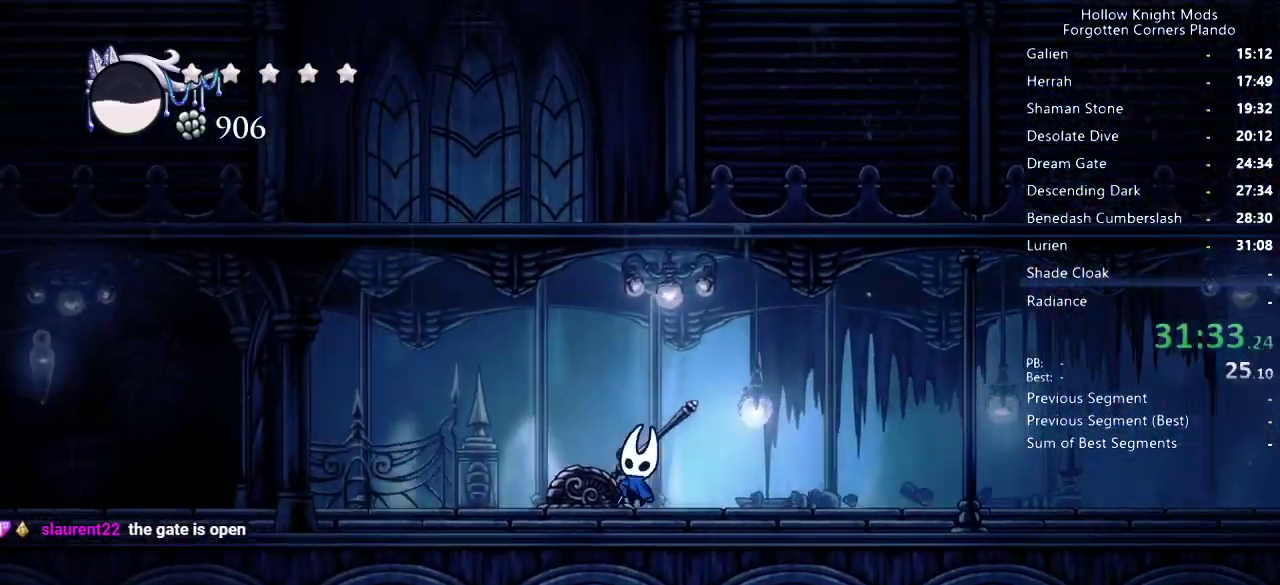
{"keys": ["left", "up"], "events": [[100, "nail", "up"], [200, "dash", "down"], [333, "dash", "up"]]}
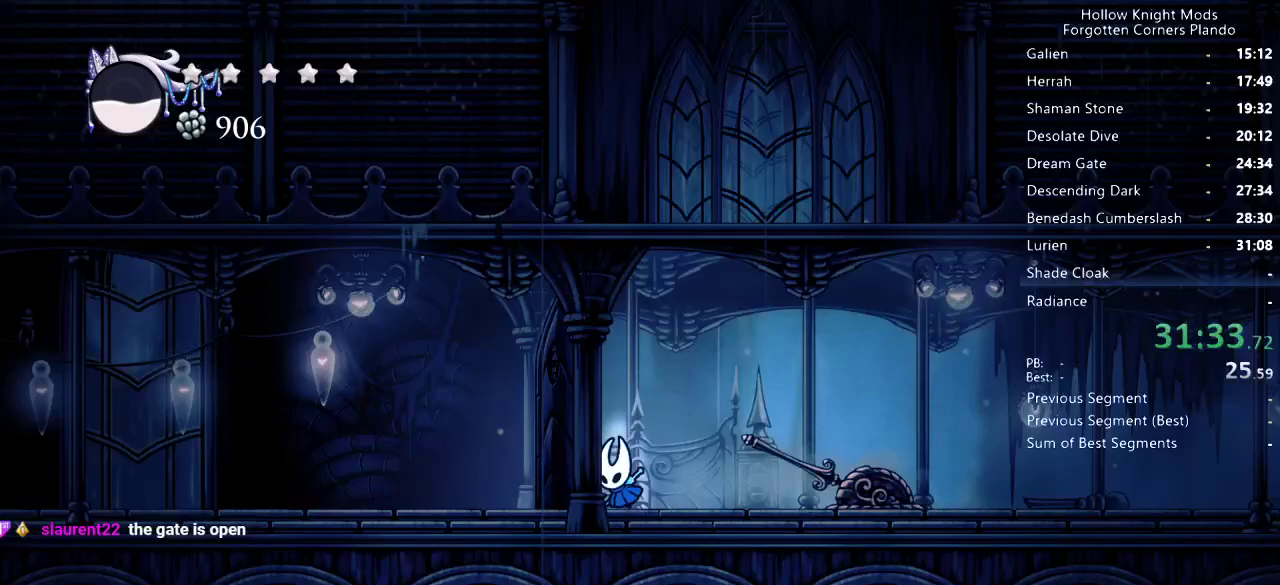
{"keys": ["left"], "events": [[133, "up", "up"]]}
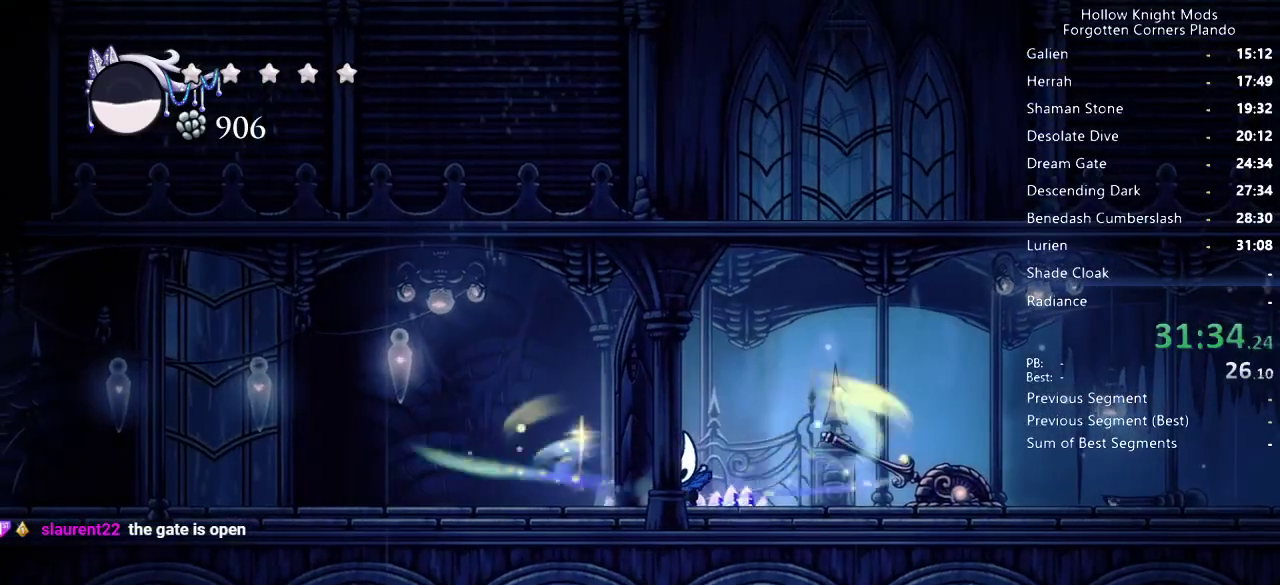
{"keys": ["left"], "events": []}
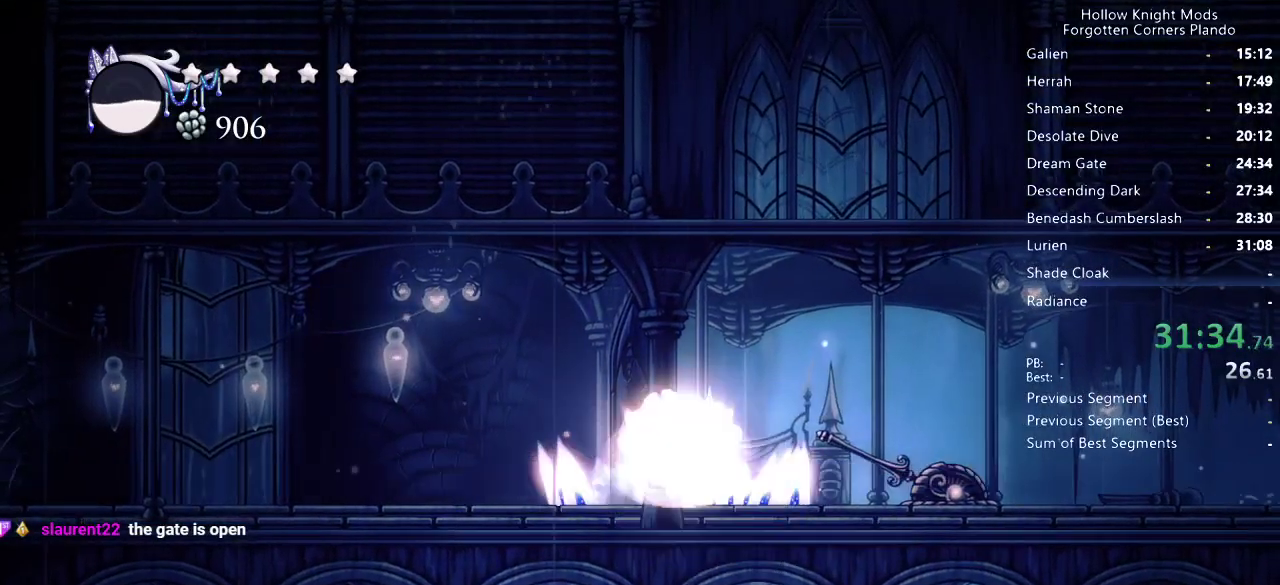
{"keys": ["left"], "events": []}
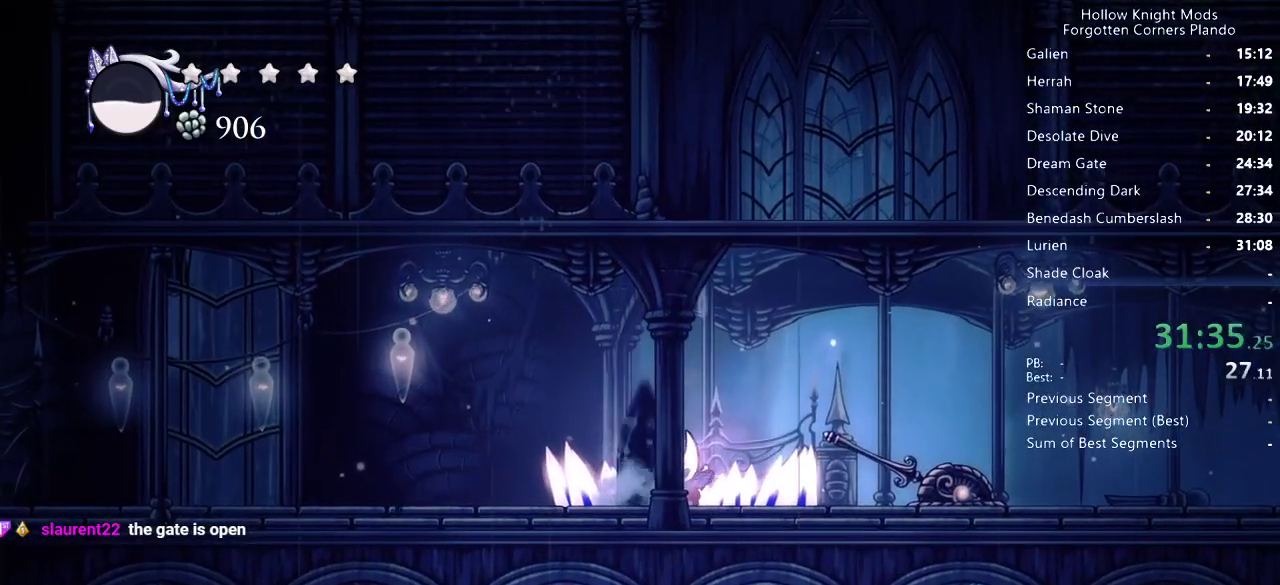
{"keys": ["left"], "events": []}
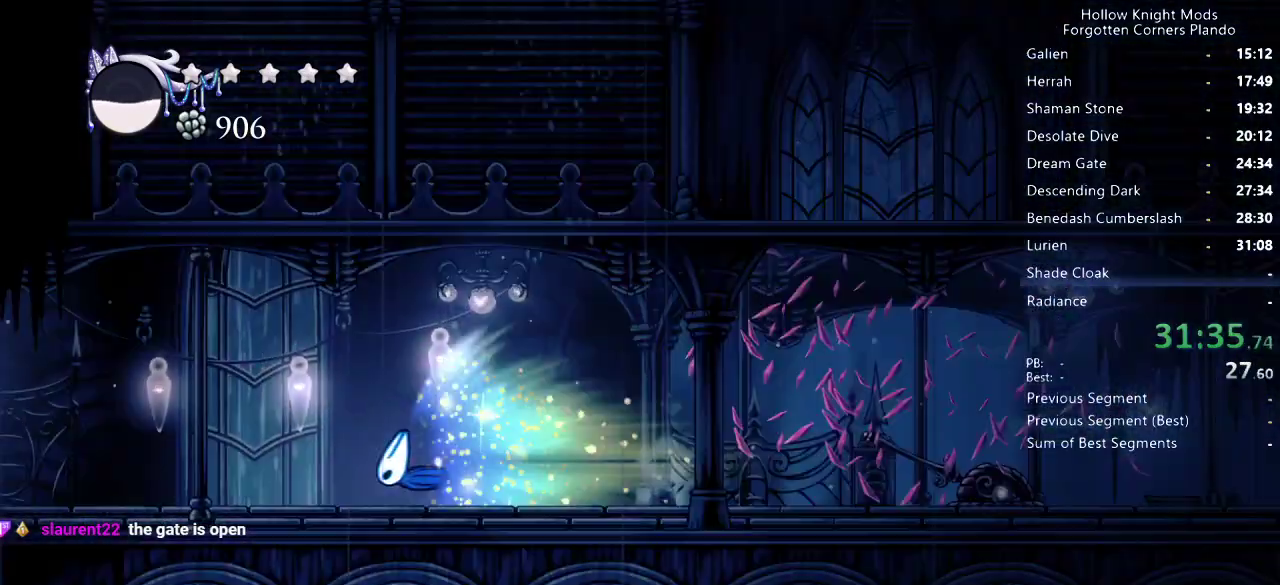
{"keys": ["left"], "events": []}
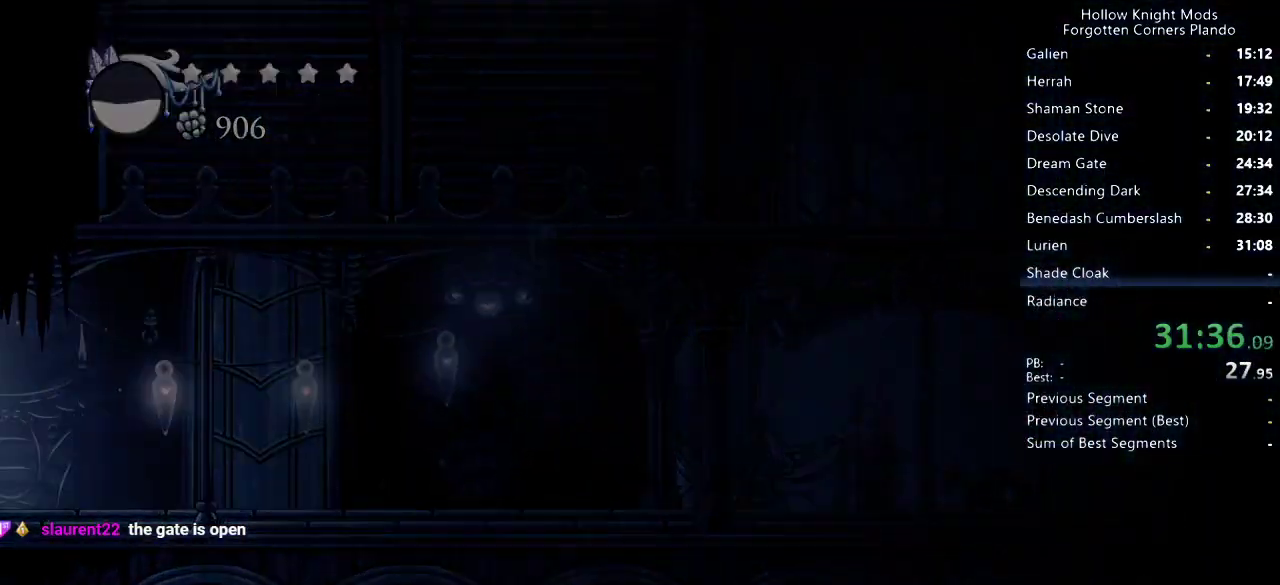
{"keys": ["left"], "events": []}
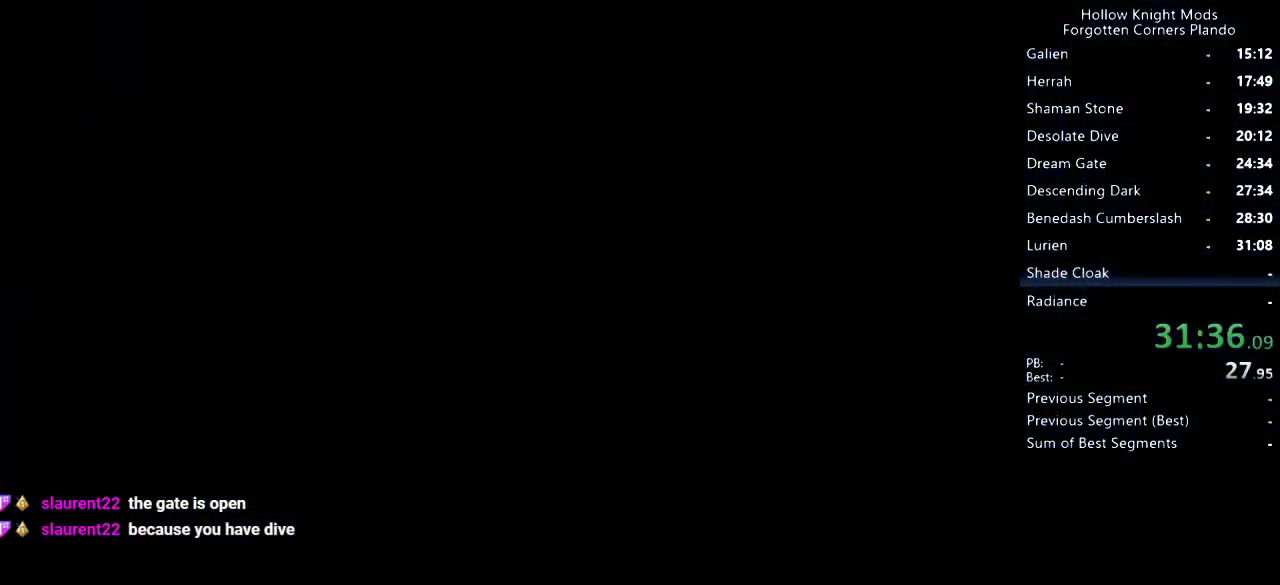
{"keys": ["left"], "events": []}
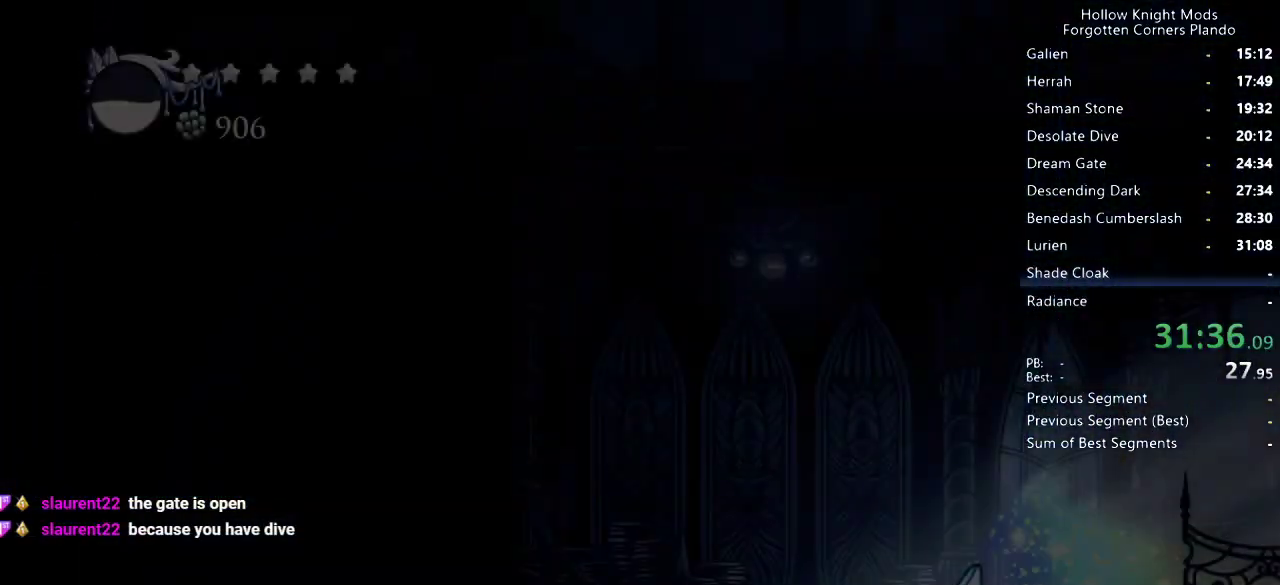
{"keys": ["left"], "events": [[333, "jump", "down"], [433, "jump", "up"]]}
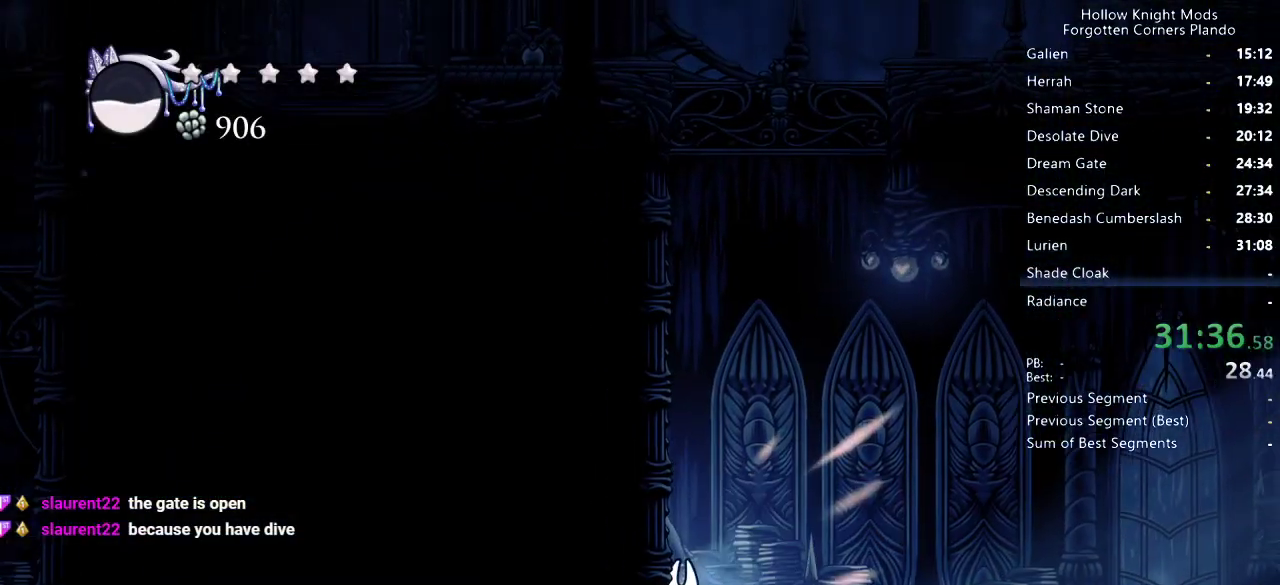
{"keys": ["jump", "left"], "events": [[400, "jump", "down"]]}
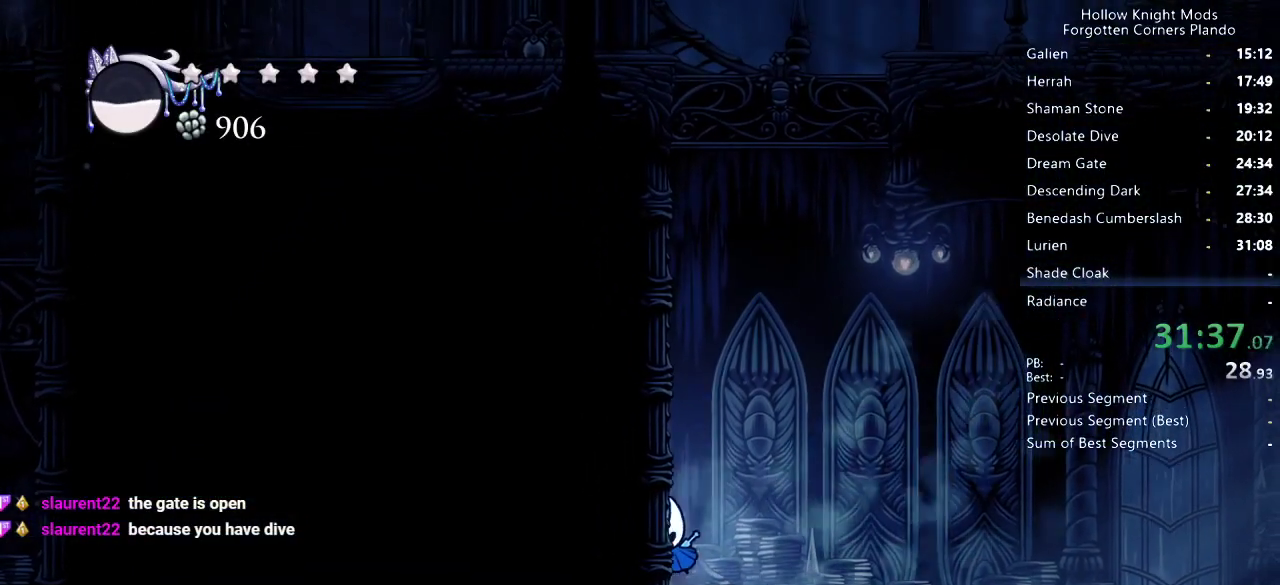
{"keys": ["jump", "left"], "events": [[167, "jump", "up"], [233, "jump", "down"]]}
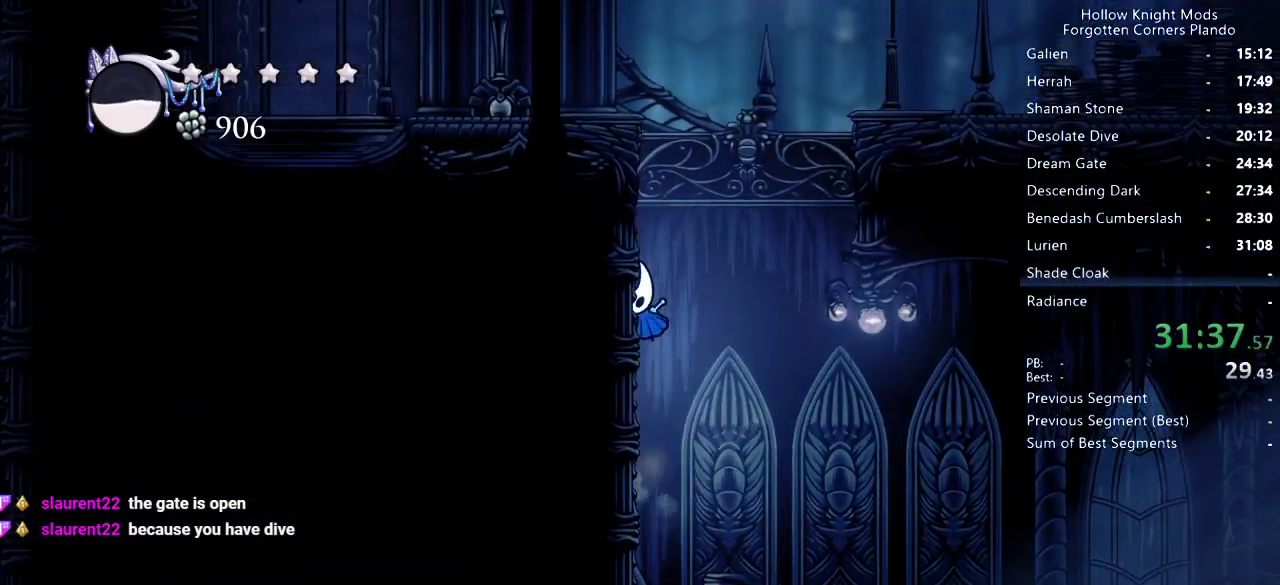
{"keys": ["jump", "left"], "events": [[300, "jump", "up"], [400, "jump", "down"]]}
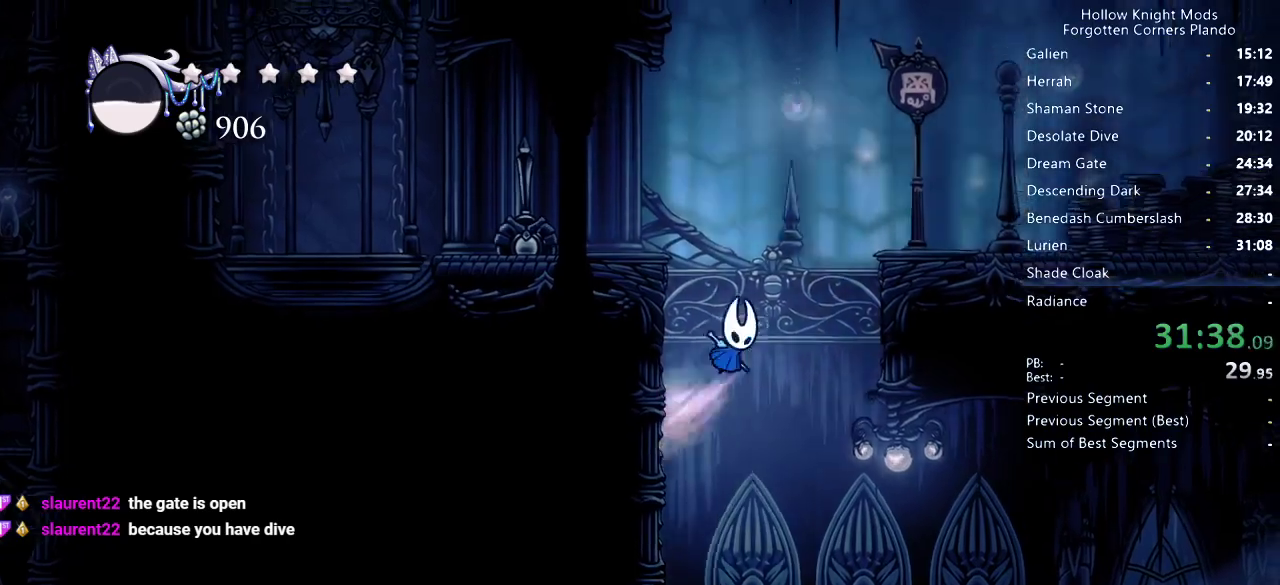
{"keys": ["left", "up"], "events": [[333, "dash", "down"], [400, "jump", "up"], [433, "dash", "up"], [467, "up", "down"]]}
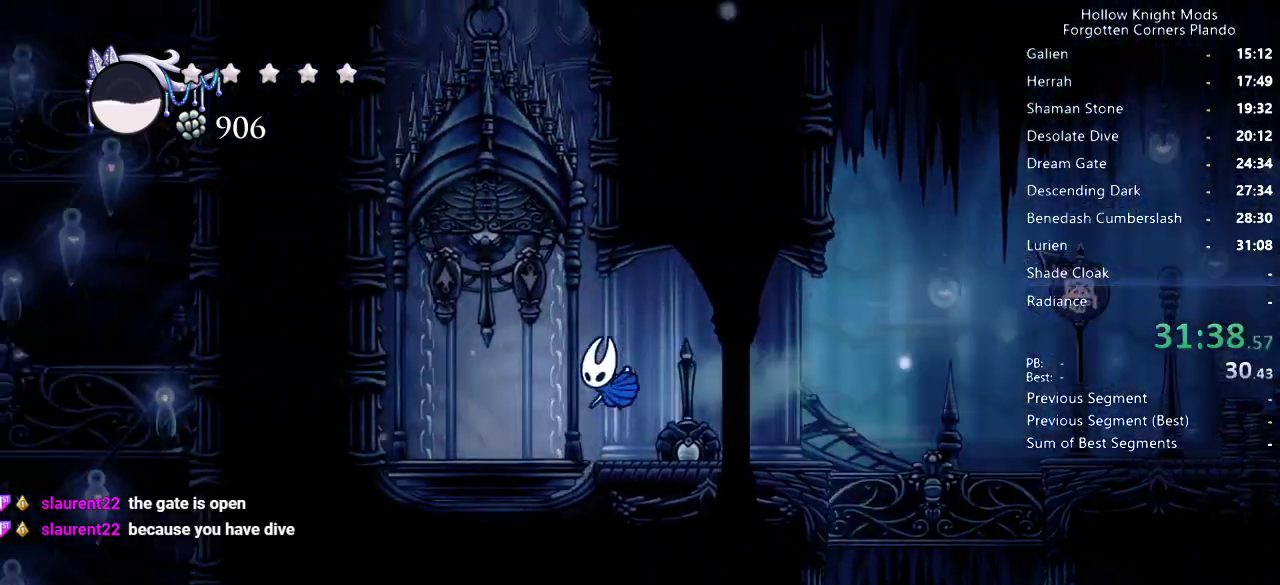
{"keys": [], "events": [[100, "nail", "down"], [267, "left", "up"], [267, "nail", "up"], [300, "up", "up"]]}
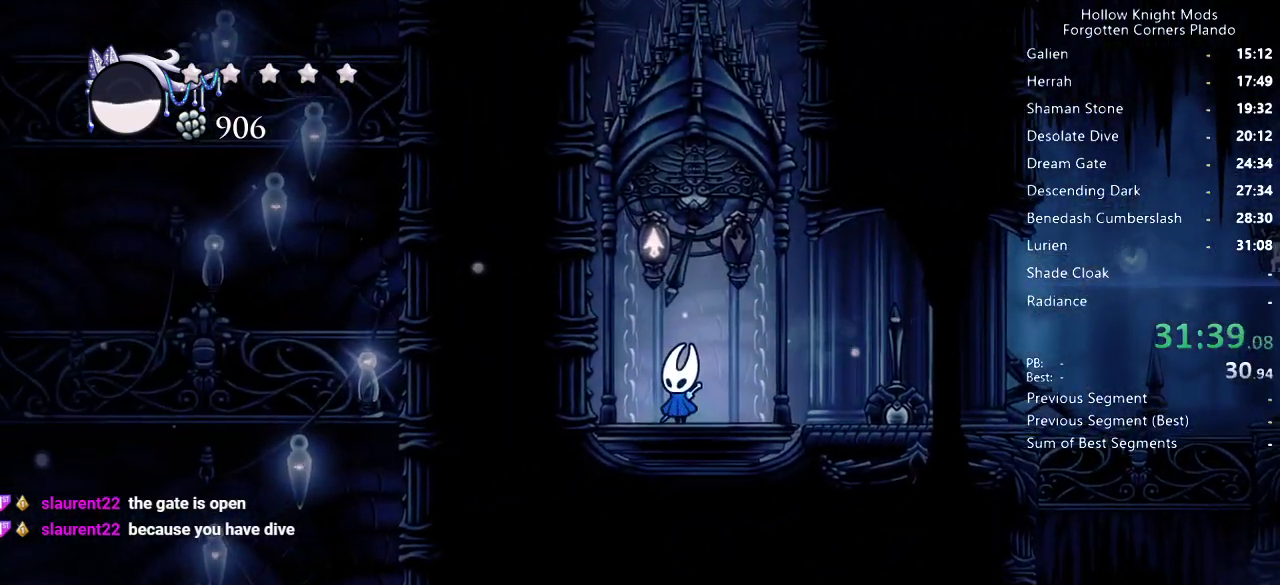
{"keys": [], "events": []}
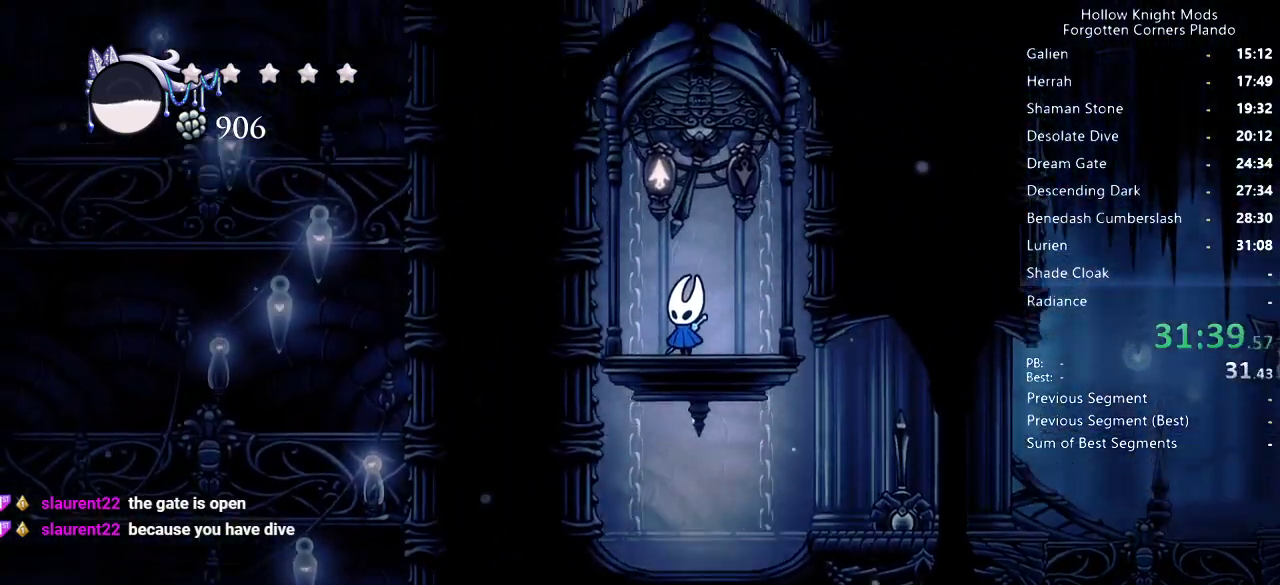
{"keys": [], "events": [[233, "right", "down"], [333, "right", "up"]]}
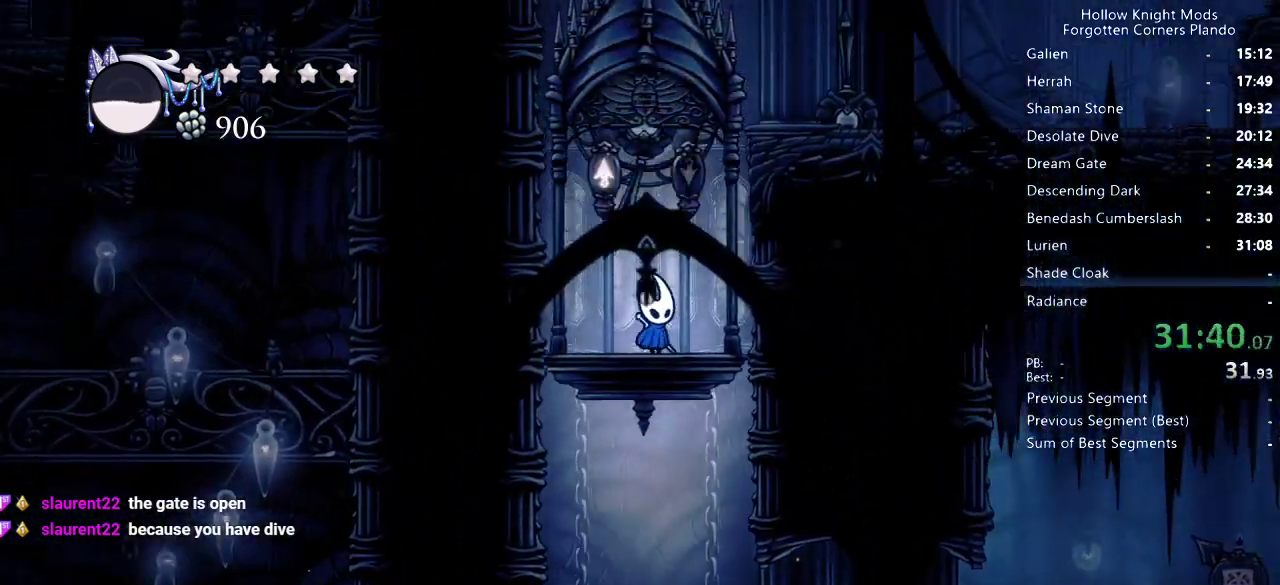
{"keys": ["jump", "right"], "events": [[267, "up", "down"], [300, "nail", "down"], [400, "nail", "up"], [467, "jump", "down"], [467, "right", "down"], [467, "up", "up"]]}
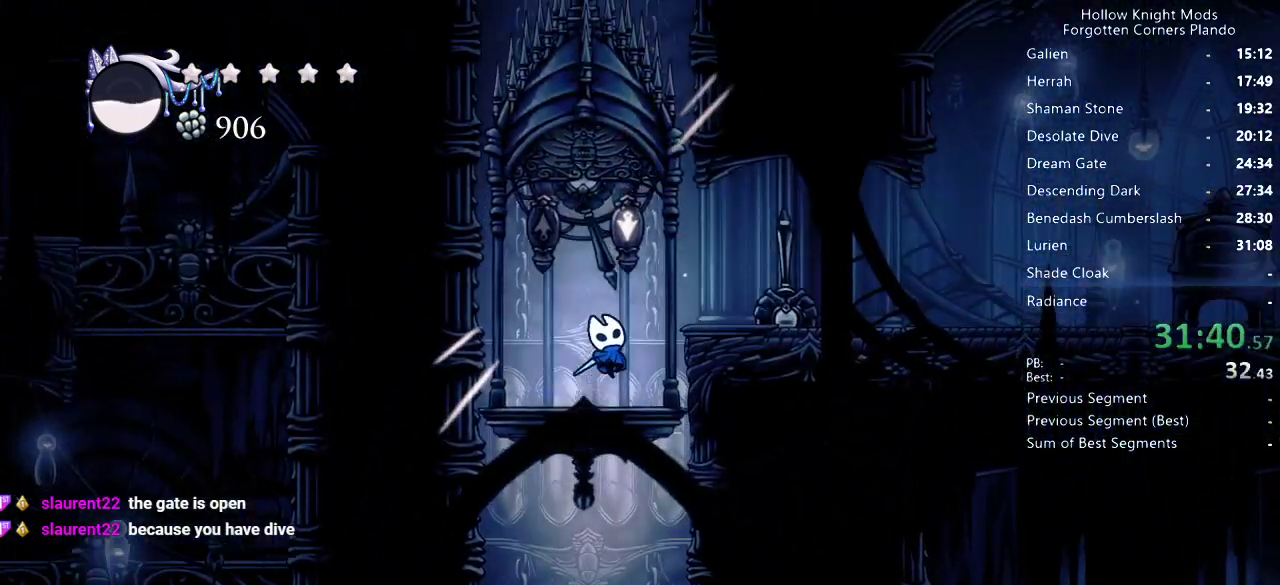
{"keys": [], "events": [[133, "jump", "up"], [400, "right", "up"]]}
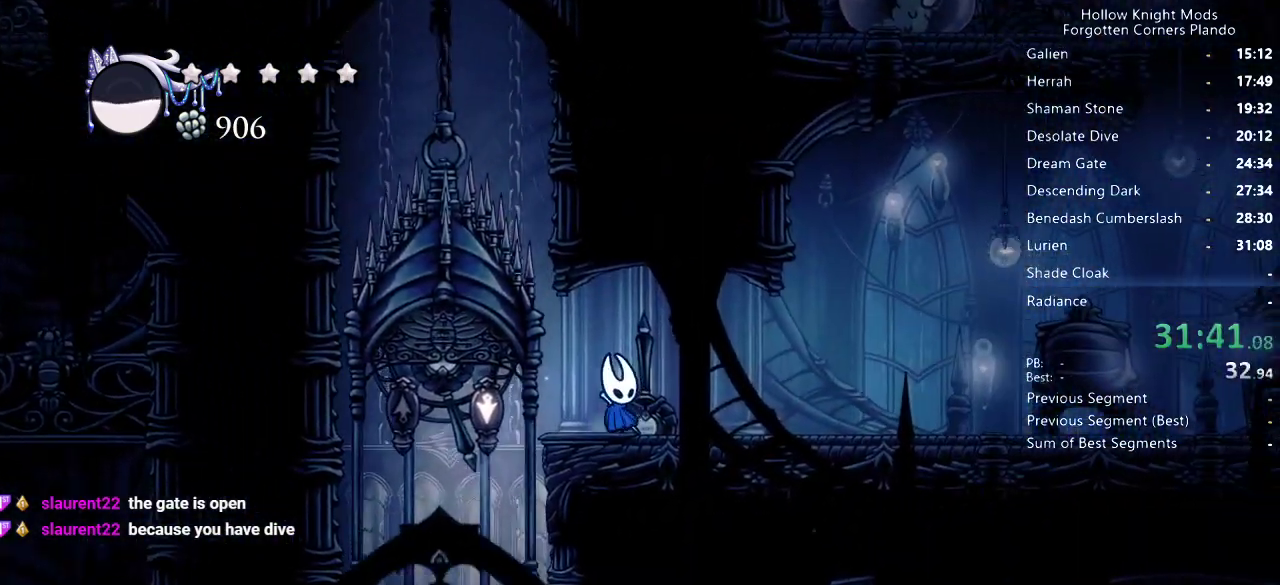
{"keys": ["jump"], "events": [[233, "left", "down"], [333, "jump", "down"], [500, "left", "up"]]}
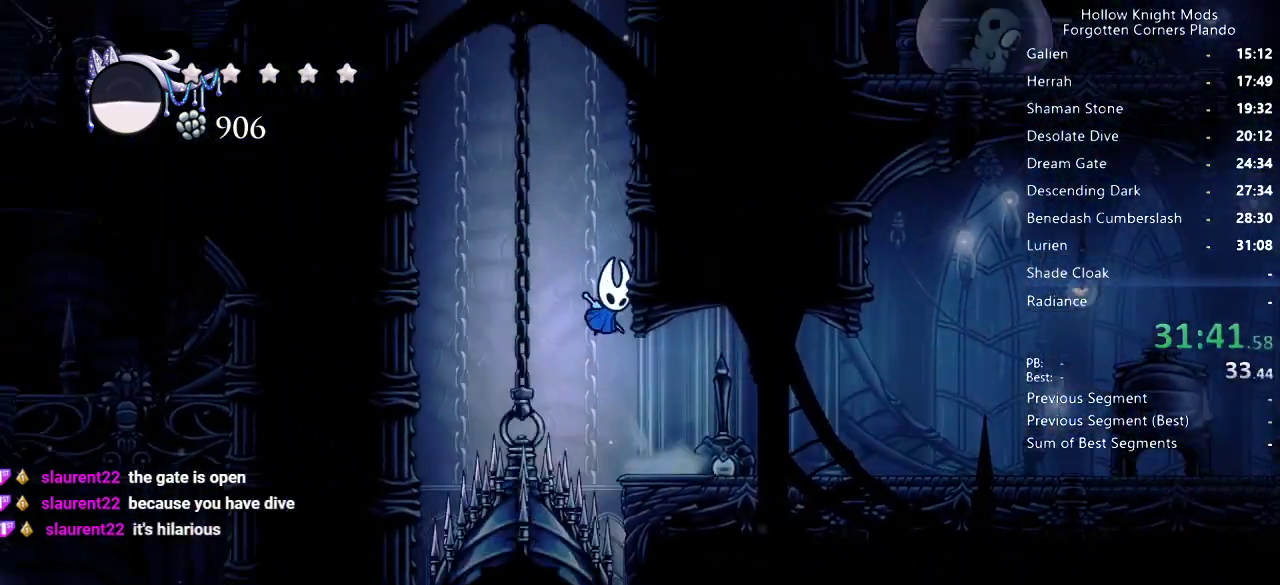
{"keys": ["jump", "right"], "events": [[33, "right", "down"], [200, "jump", "up"], [233, "jump", "down"]]}